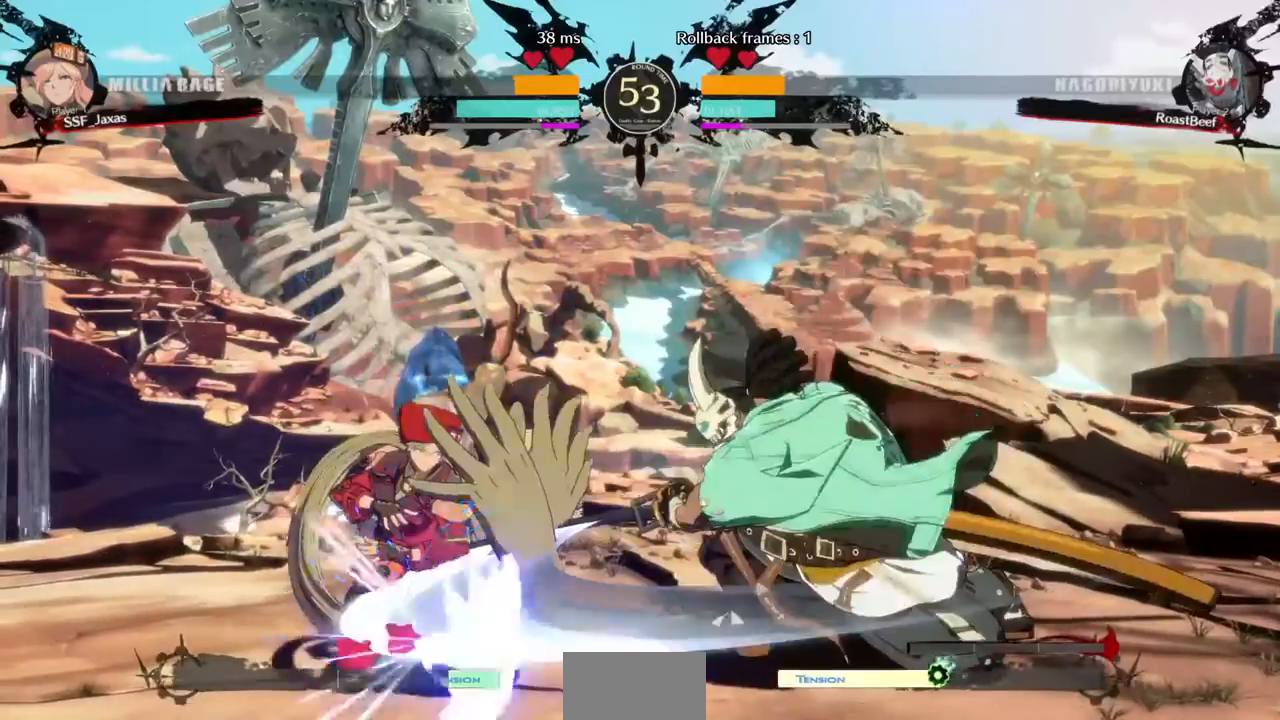
Gameplay with a controller (arcade stick); each line is a JSON object with the inputs held at the frame after it (dt_ms = milliseconds from this image to that frame). "events" lists button and stick changes between this image and that frame as [ms after this image, input, new state], when the widget could be followed in between. Not read: DPAD_UP HOME L3 R3 SELECT START other_buttons.
{"dt_ms": 520, "buttons": ["DPAD_DOWN", "DPAD_LEFT"]}
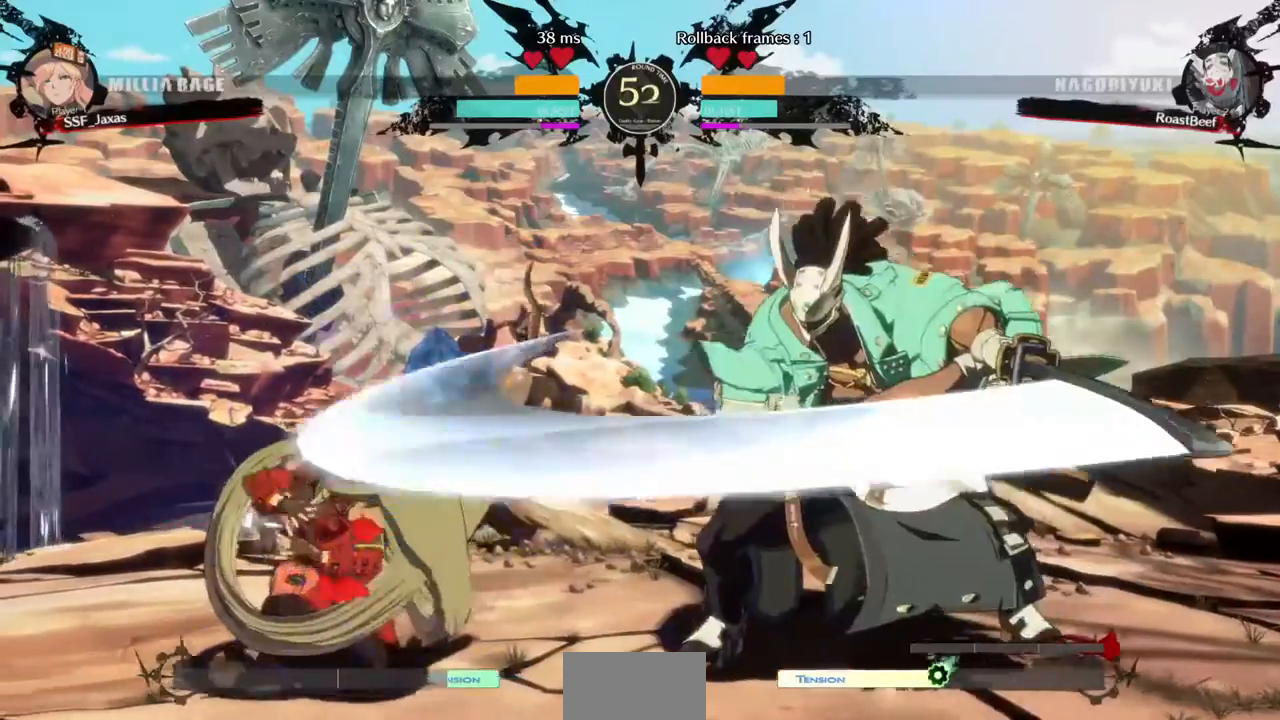
{"dt_ms": 480, "buttons": ["DPAD_LEFT"], "events": [[440, "DPAD_DOWN", "up"]]}
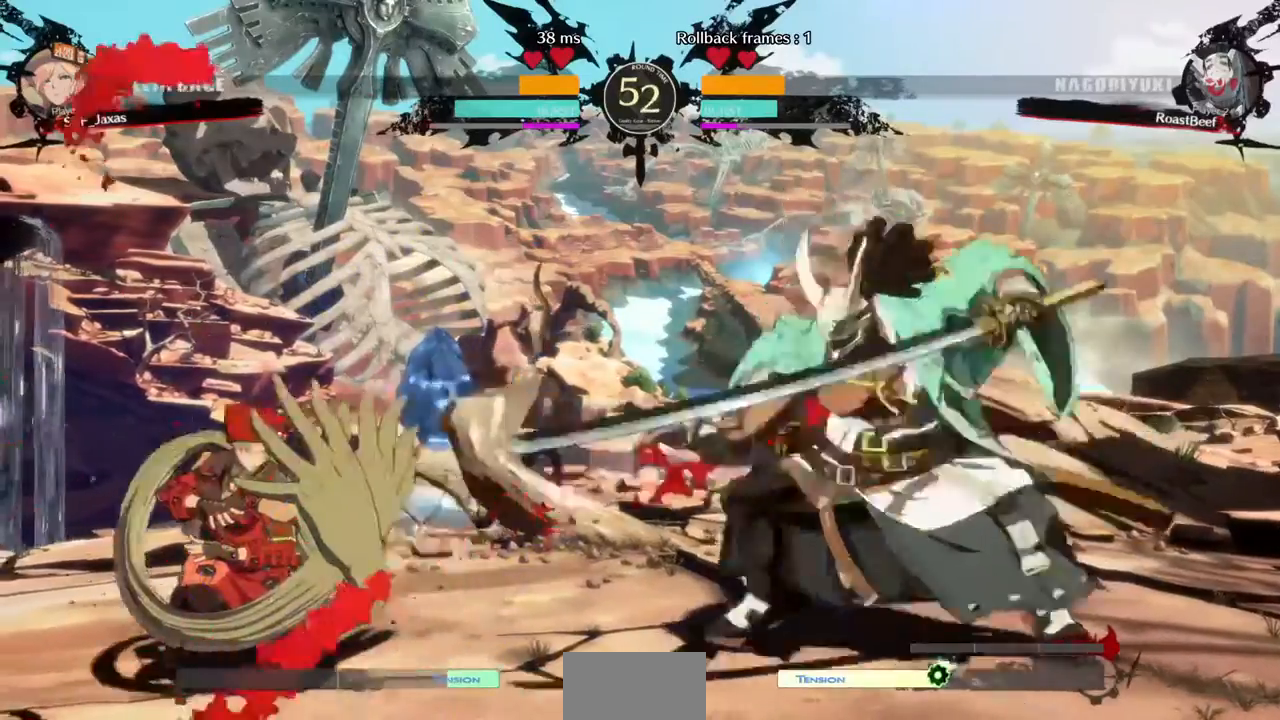
{"dt_ms": 520, "buttons": ["DPAD_LEFT"]}
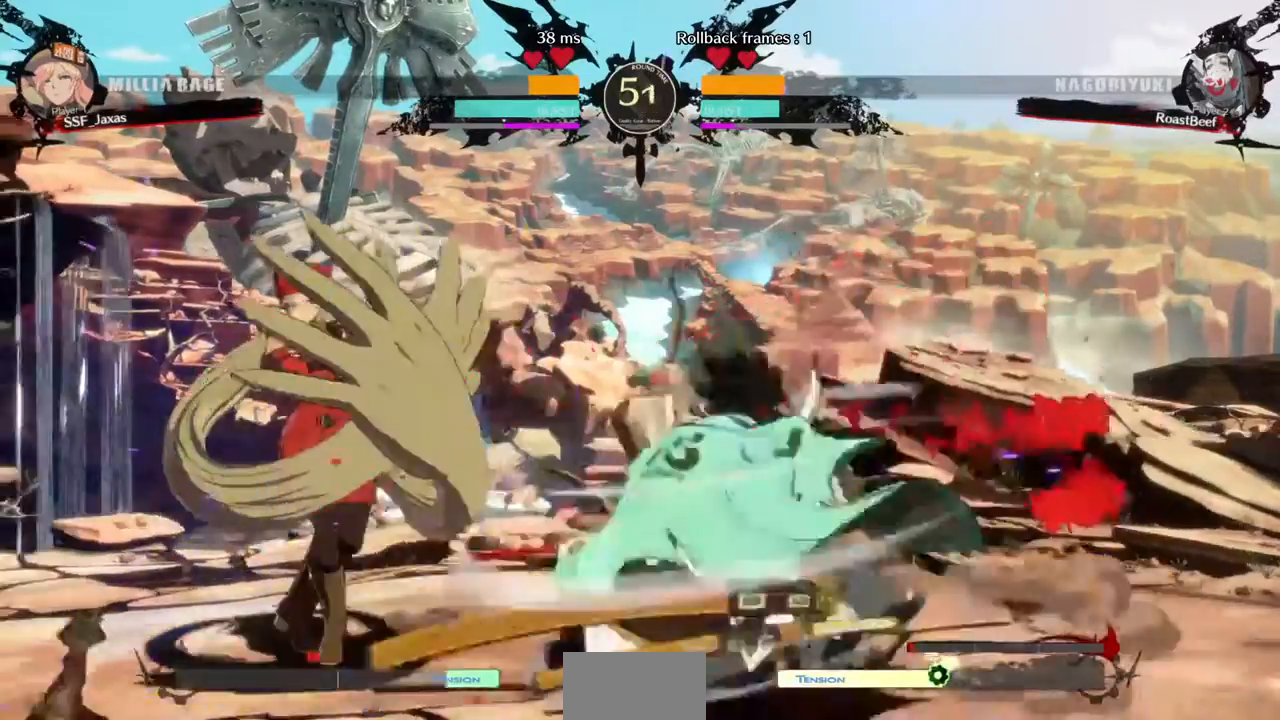
{"dt_ms": 480, "buttons": ["DPAD_LEFT"], "events": [[40, "DPAD_LEFT", "up"], [120, "DPAD_DOWN", "down"], [200, "DPAD_LEFT", "down"], [240, "DPAD_DOWN", "up"], [240, "SQUARE", "down"], [320, "SQUARE", "up"]]}
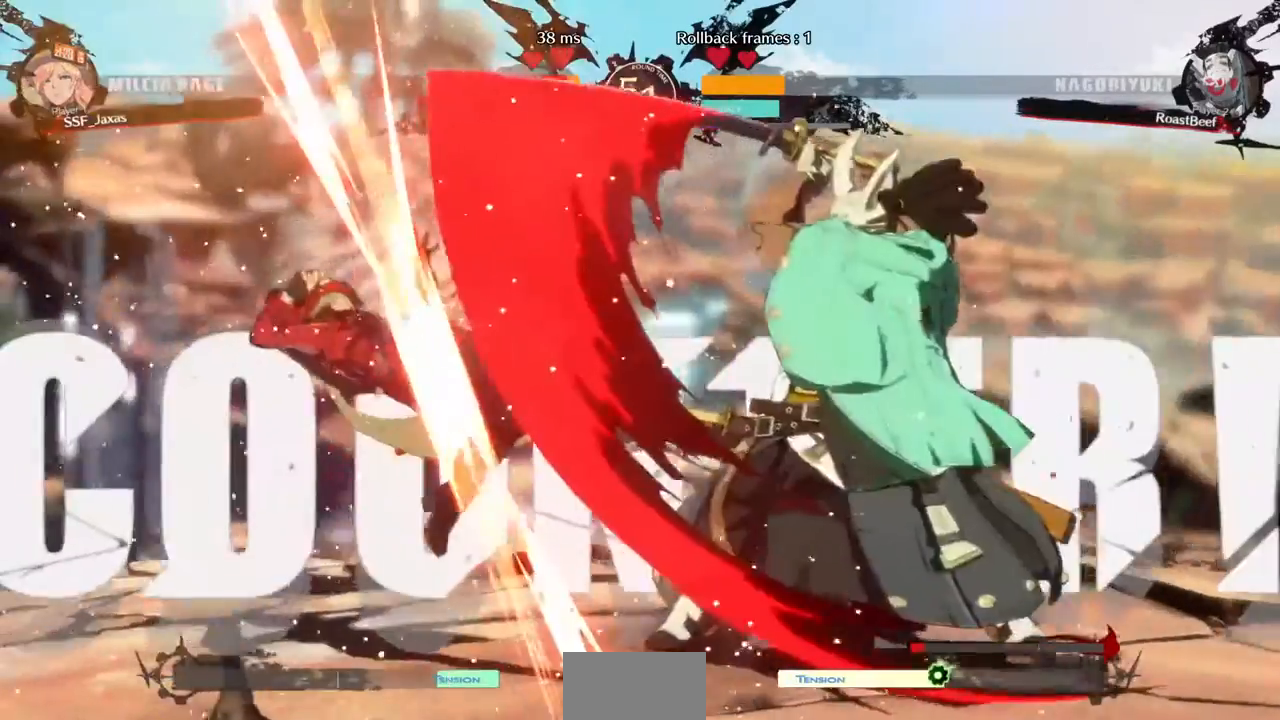
{"dt_ms": 1000, "buttons": ["SQUARE", "TRIANGLE"]}
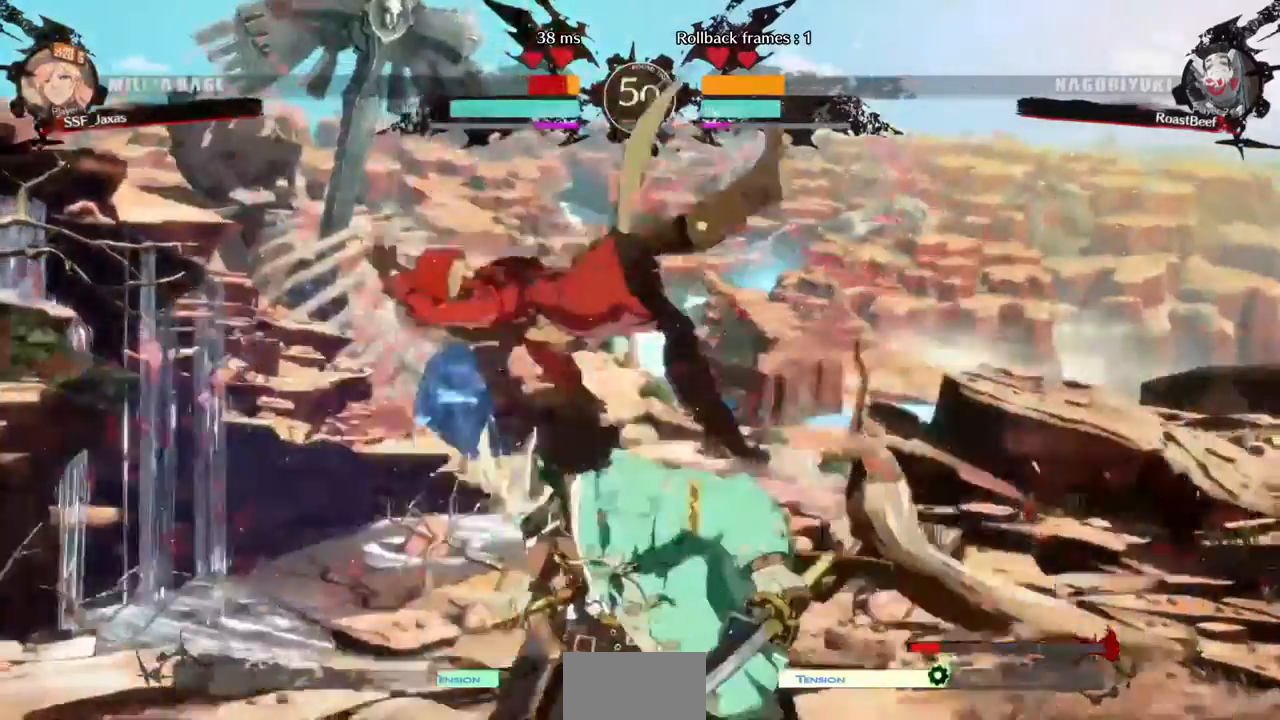
{"dt_ms": 520, "buttons": ["SQUARE"], "events": [[120, "TRIANGLE", "up"], [160, "DPAD_LEFT", "down"], [520, "DPAD_LEFT", "up"]]}
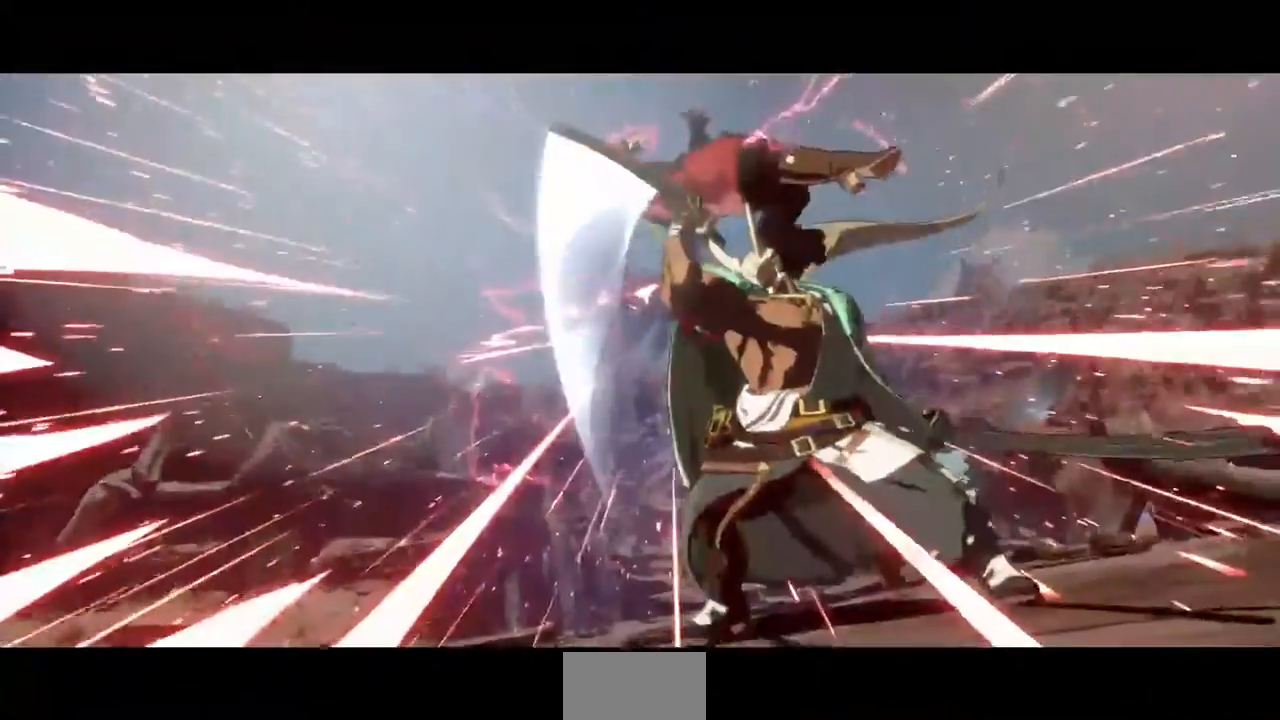
{"dt_ms": 480, "buttons": ["SQUARE"], "events": [[120, "SQUARE", "up"], [360, "SQUARE", "down"]]}
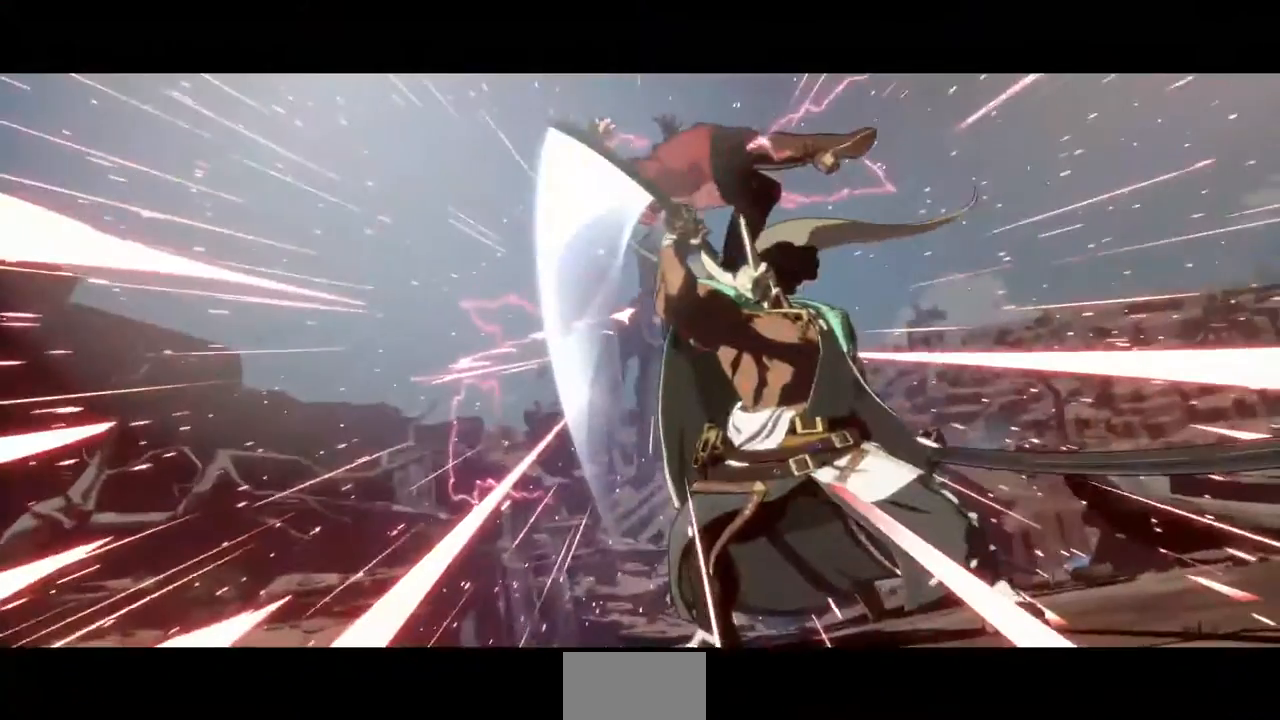
{"dt_ms": 520, "buttons": ["SQUARE"], "events": [[120, "SQUARE", "up"], [240, "SQUARE", "down"], [360, "SQUARE", "up"], [480, "SQUARE", "down"]]}
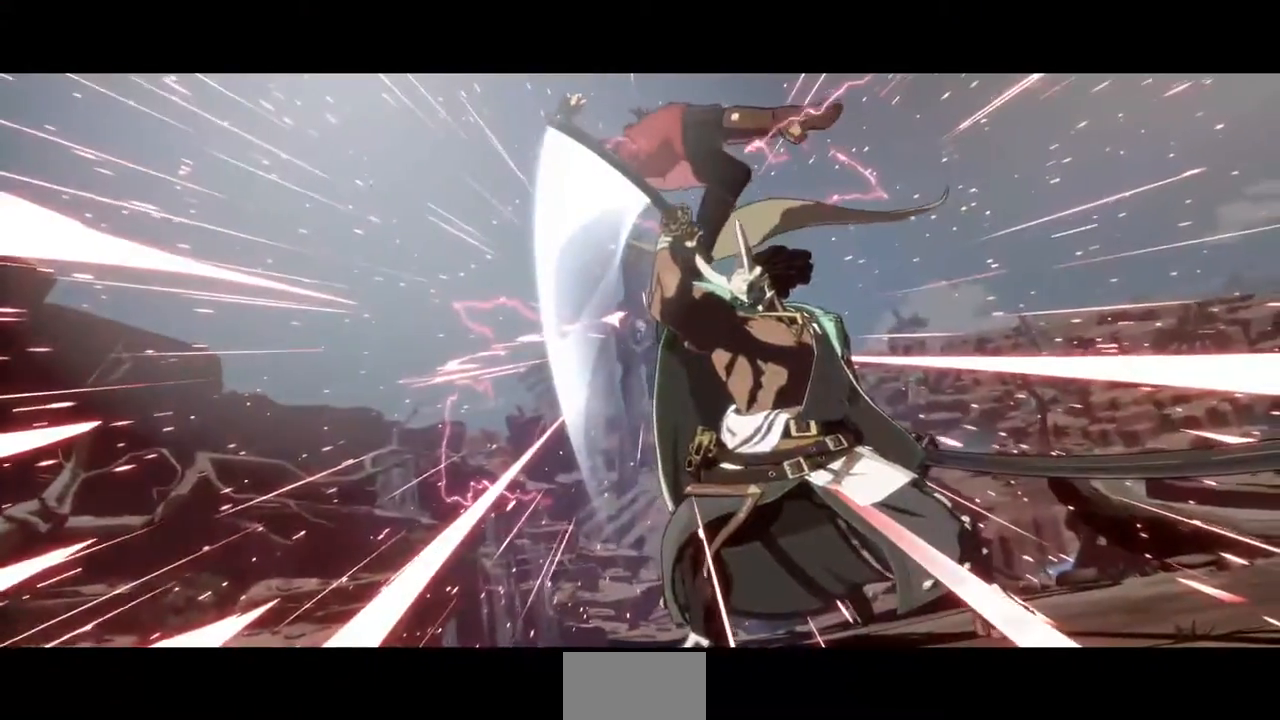
{"dt_ms": 480, "buttons": ["SQUARE"], "events": [[80, "SQUARE", "up"], [400, "SQUARE", "down"]]}
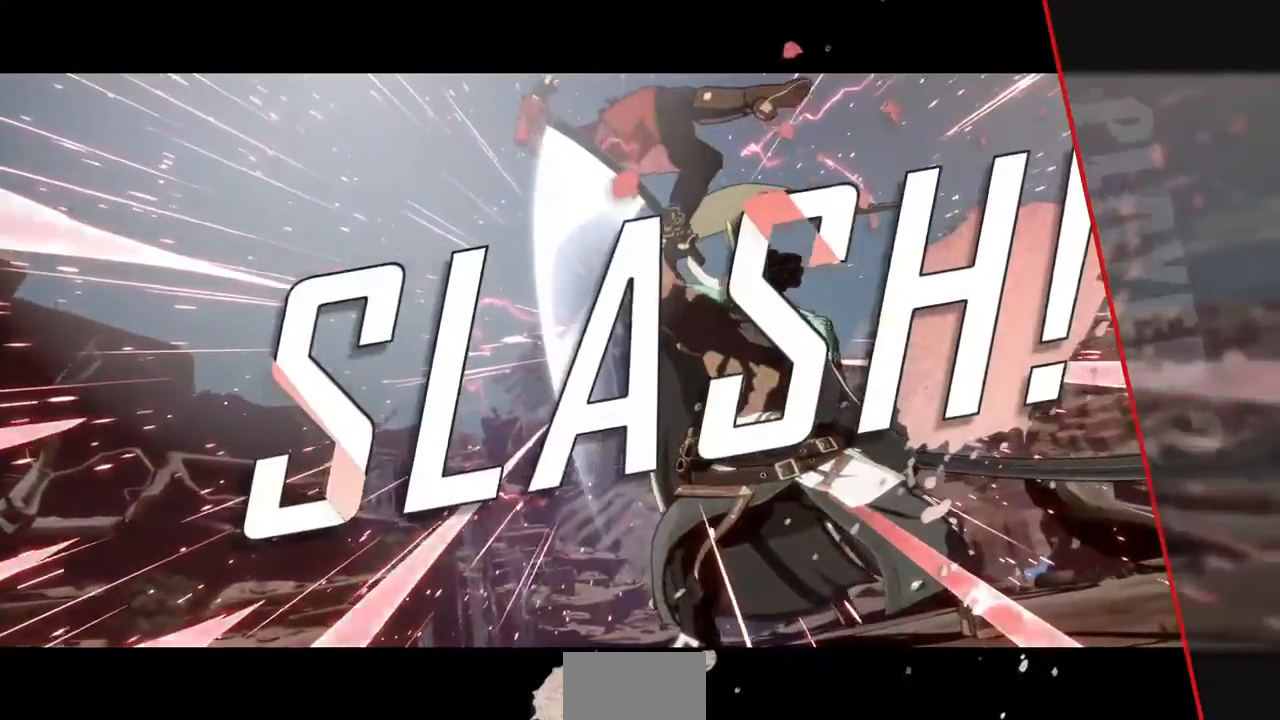
{"dt_ms": 520, "buttons": [], "events": [[120, "SQUARE", "up"], [360, "SQUARE", "down"], [440, "SQUARE", "up"]]}
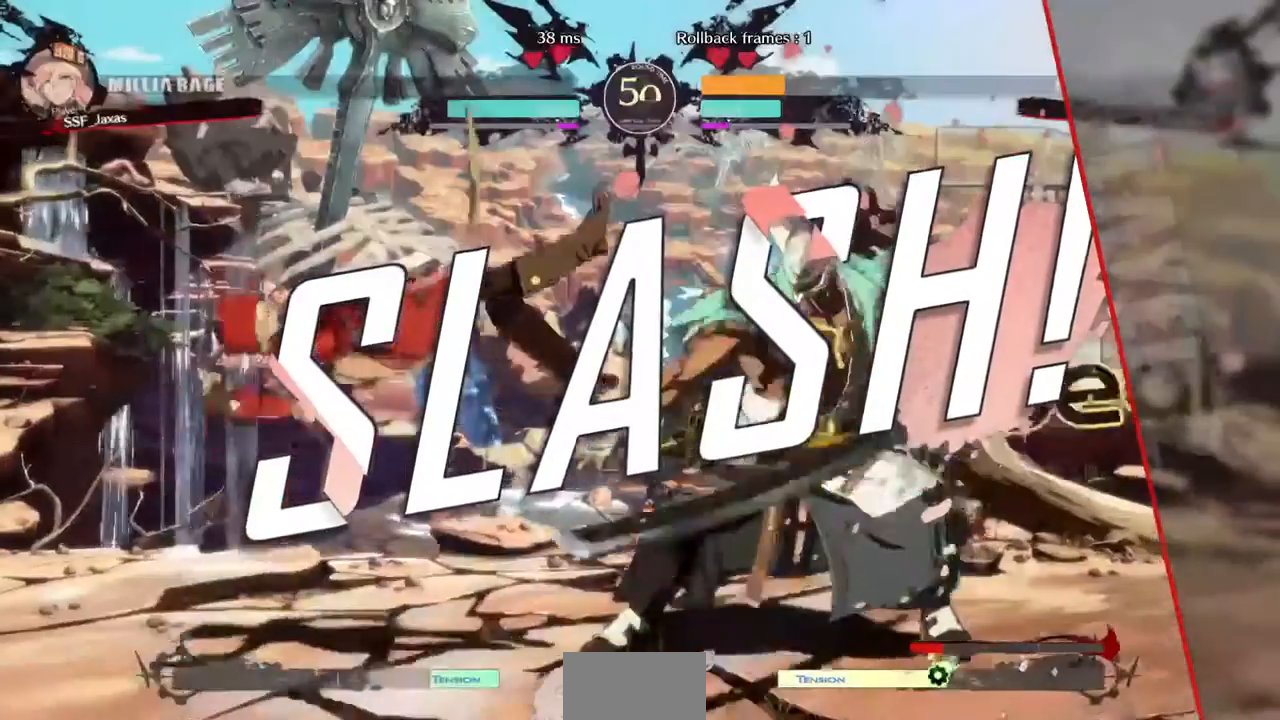
{"dt_ms": 480, "buttons": ["CROSS"]}
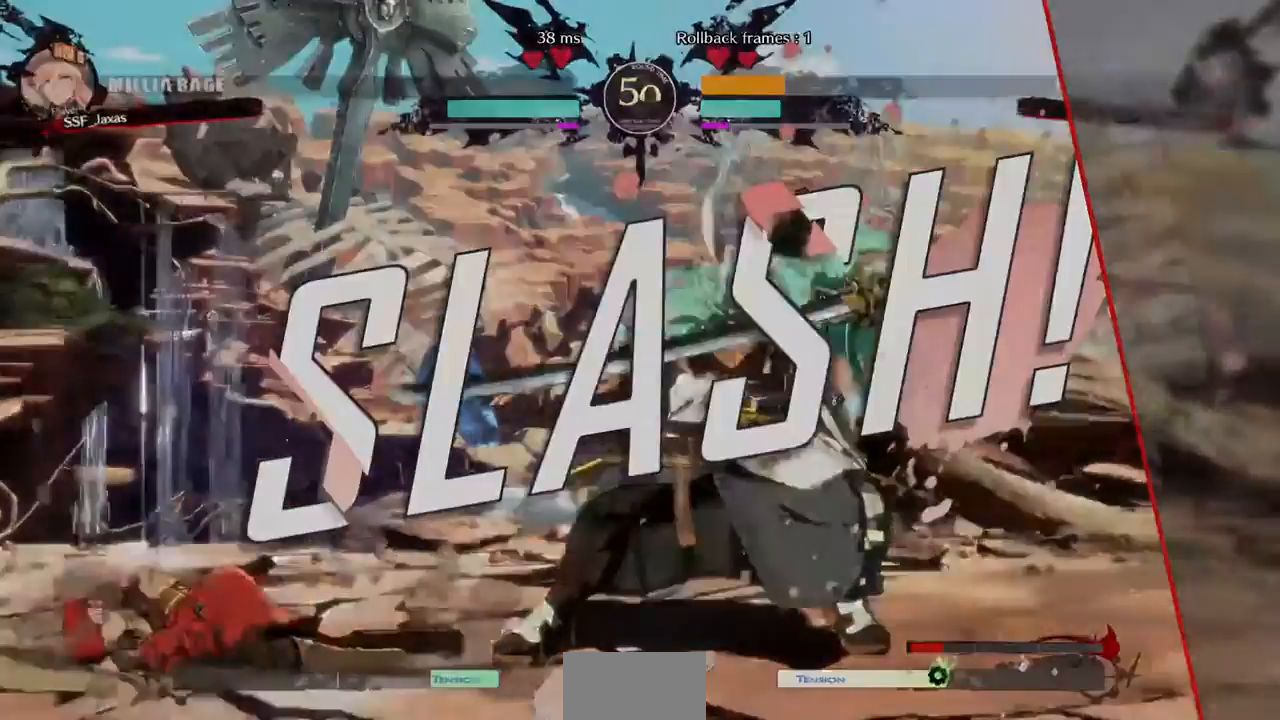
{"dt_ms": 520, "buttons": ["DPAD_DOWN"], "events": [[120, "CROSS", "up"], [360, "CROSS", "down"], [400, "DPAD_DOWN", "down"], [400, "DPAD_LEFT", "down"], [480, "CROSS", "up"], [480, "DPAD_LEFT", "up"]]}